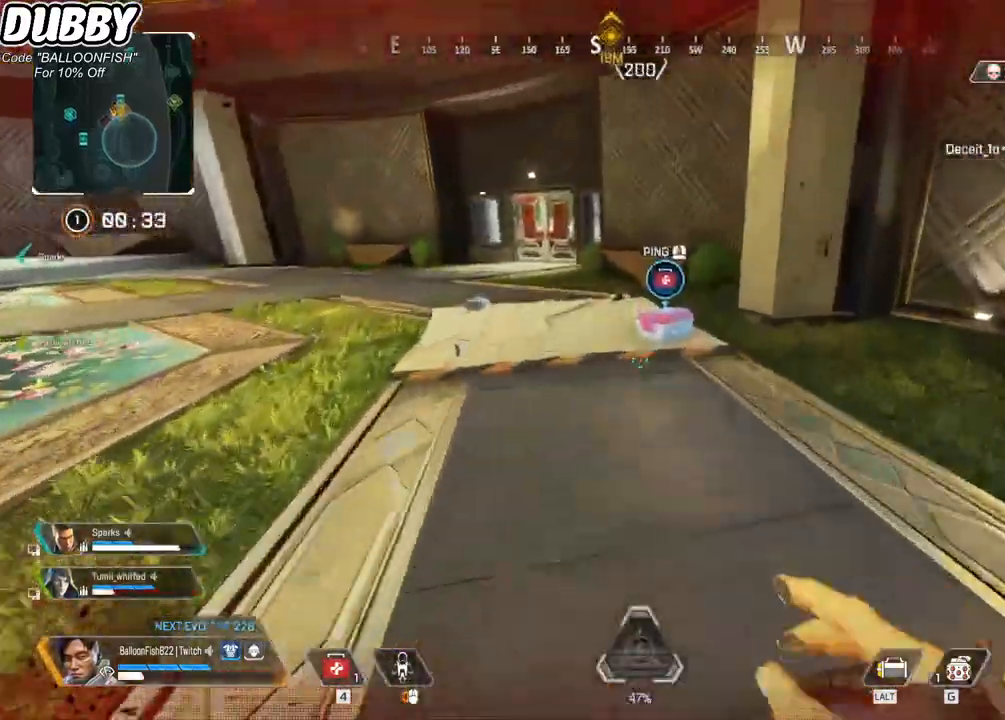
Gameplay with keyboard and mouse; each line is a JSON object with the keys and mouse buttons held at the frame after it. "events" lists presses ("down") and releases ("up") of "1", "2", "3", "4", "5", "a", "b", "c", "ctrl", "d", "e", "f", "g", "r", "s", "shift", "space", "t", "tab", "v", "w", "x", "z", "mouse_left", "mouse_wheel", "mouse_right", "mouse_mb4" and "mouse_mb5" between this image and that frame as [ms after this image, input, new state], when the widget could be followed in between. "mouse_left", "mouse_wheel", "mouse_right", "mouse_mb4", "mouse_mb5" = the "left", "wheel", "right", "mb4", "mb5" buttons of the "mouse" list. No other keys are recorded. "wheel" means that the mouse wheel is clicked or scrolled. Mouse movement is not recorded.
{"keys": ["w"], "mouse": [], "events": [[367, "e", "down"], [434, "e", "up"]]}
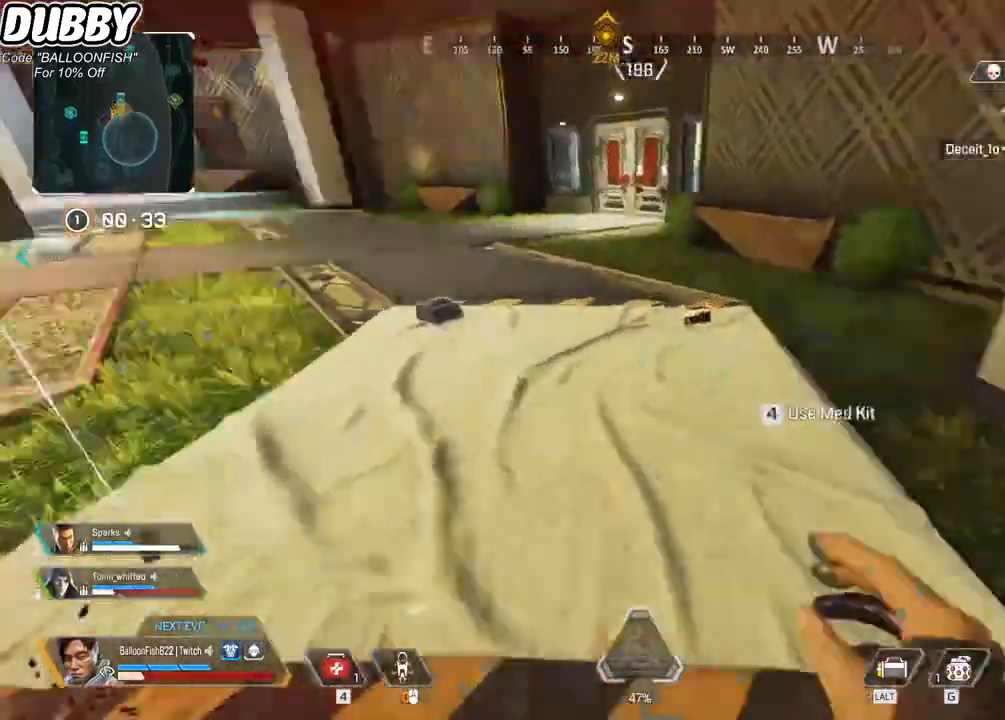
{"keys": ["w"], "mouse": [], "events": [[234, "e", "down"], [267, "e", "up"], [367, "e", "down"], [467, "e", "up"]]}
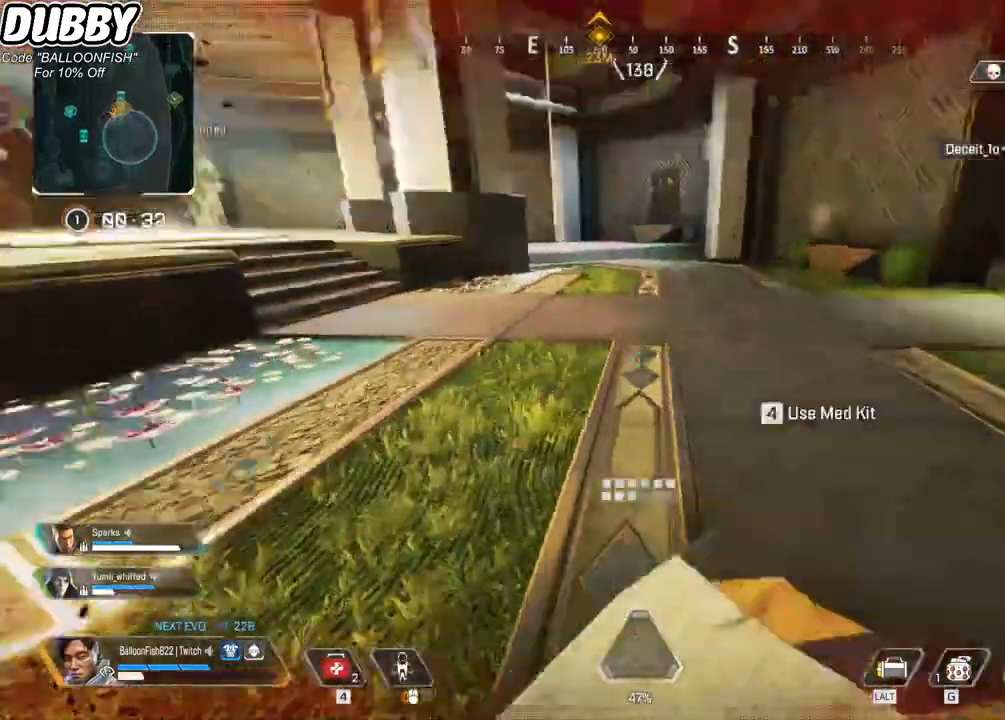
{"keys": ["ctrl", "space", "w"], "mouse": [], "events": [[167, "ctrl", "down"], [434, "space", "down"]]}
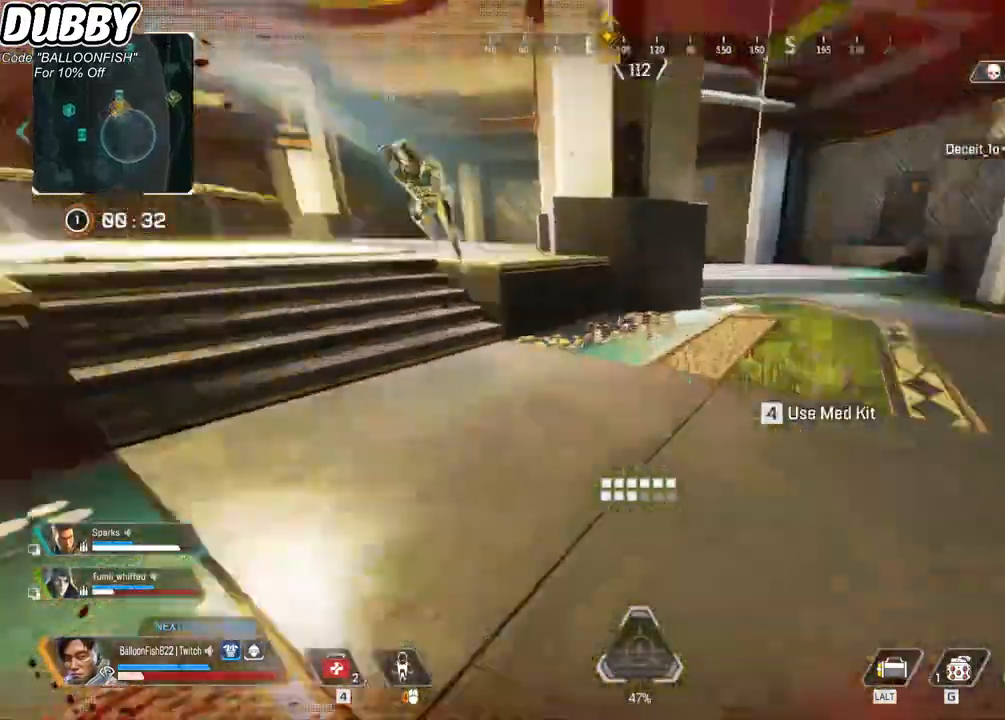
{"keys": ["a", "w"], "mouse": [], "events": [[66, "a", "down"], [66, "space", "up"], [133, "w", "up"], [367, "w", "down"], [500, "ctrl", "up"]]}
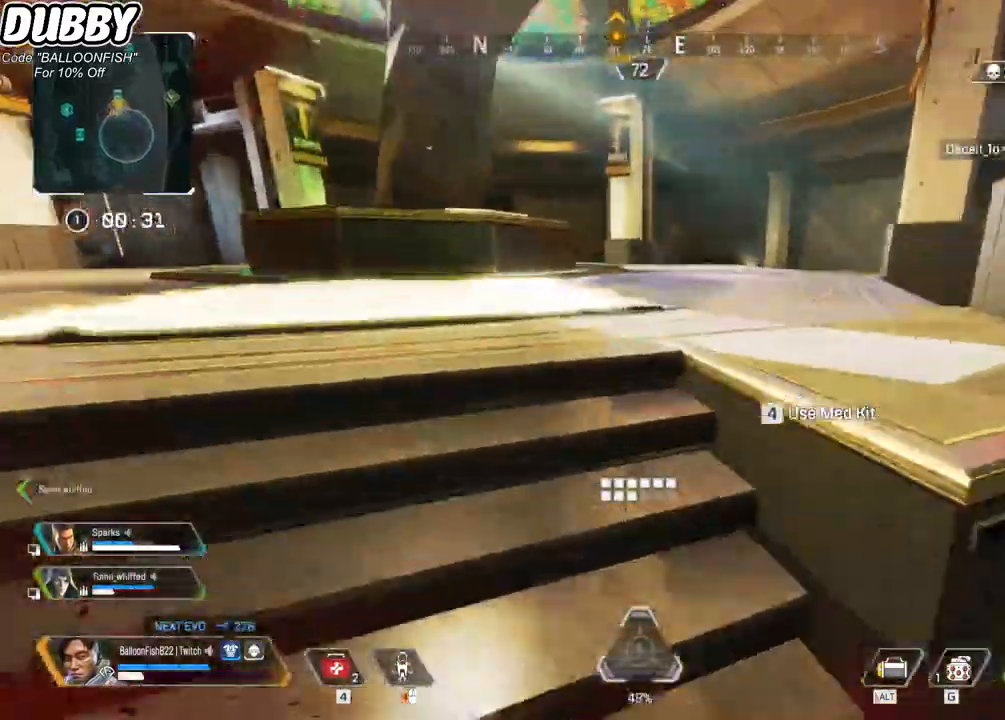
{"keys": ["w"], "mouse": [], "events": [[101, "a", "up"]]}
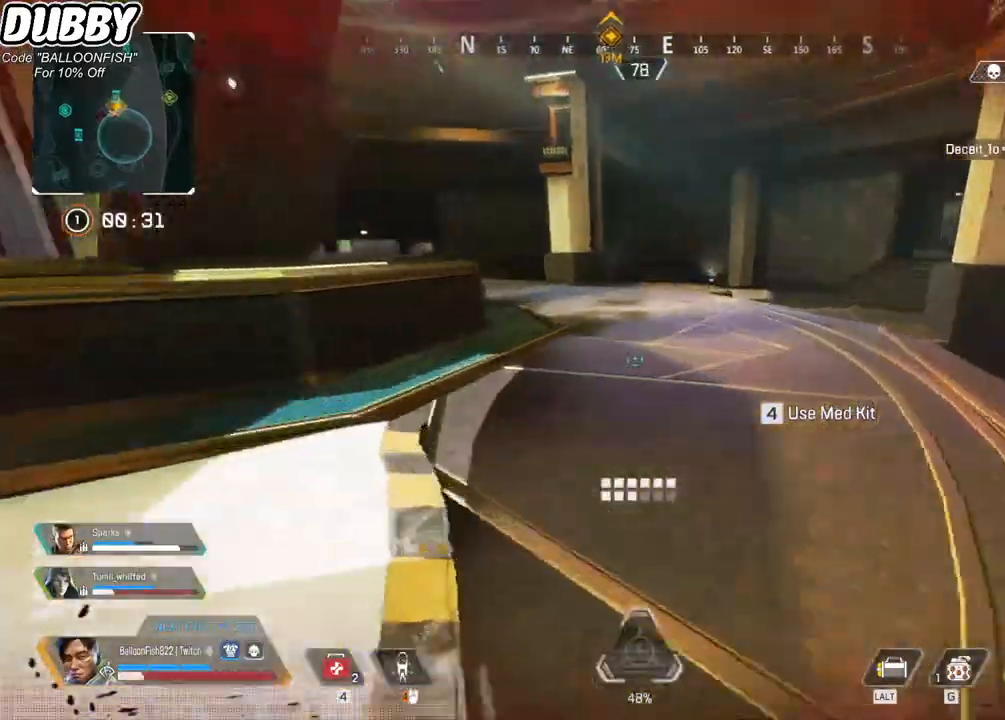
{"keys": ["s"], "mouse": [], "events": [[100, "tab", "down"], [234, "tab", "up"], [301, "w", "up"], [434, "s", "down"]]}
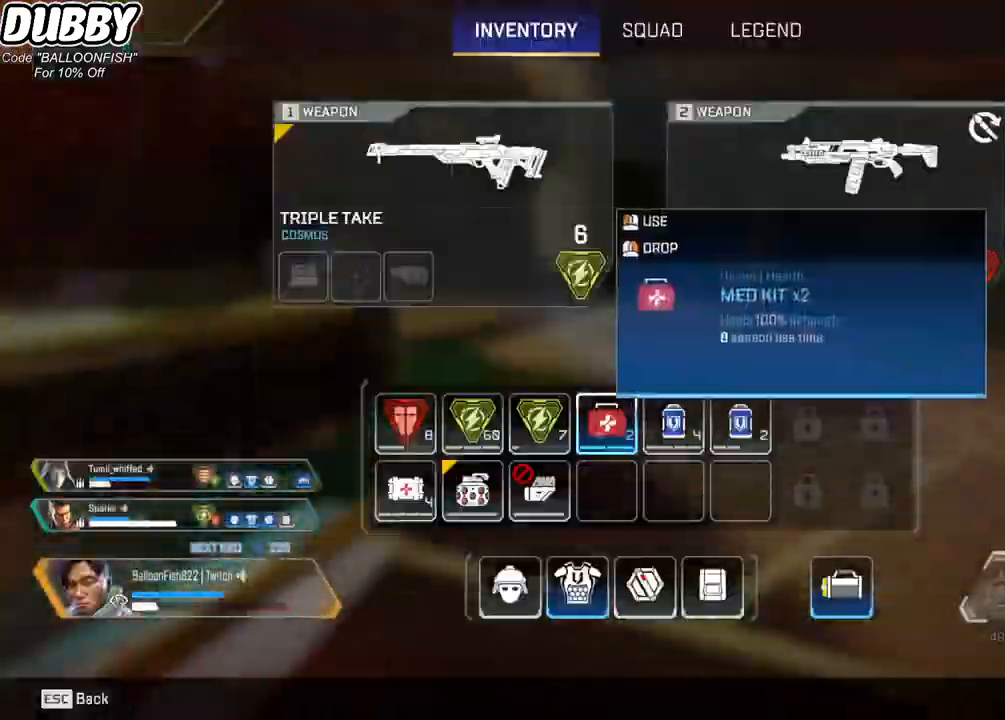
{"keys": ["4", "s"], "mouse": [], "events": [[33, "mouse_right", "down"], [134, "mouse_right", "up"], [167, "tab", "down"], [301, "tab", "up"], [501, "4", "down"]]}
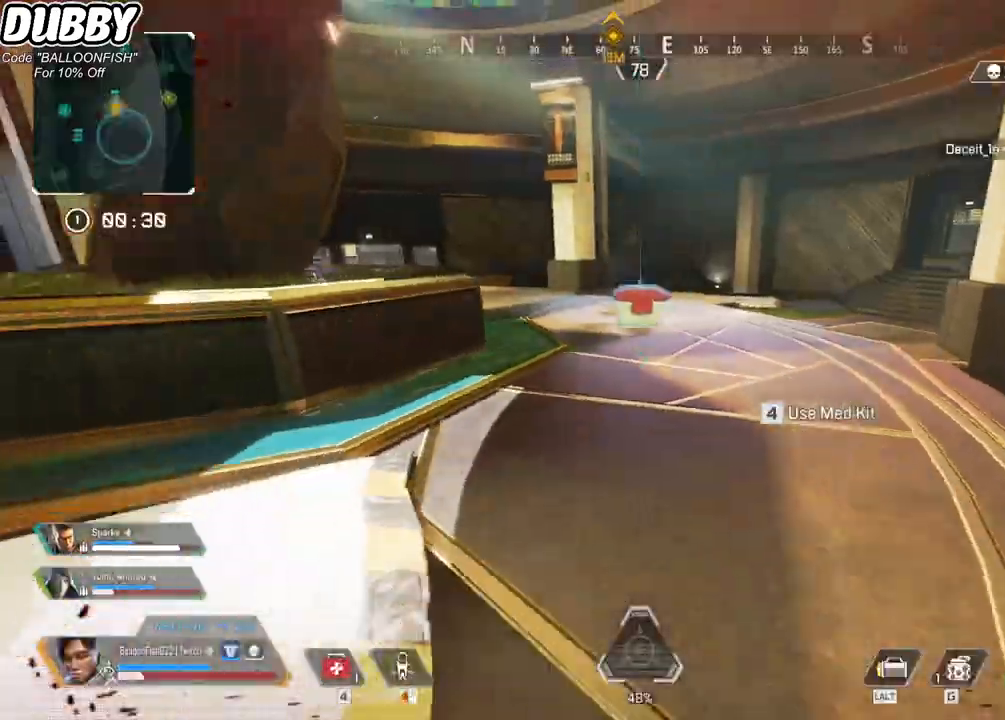
{"keys": ["ctrl", "s", "space"], "mouse": [], "events": [[33, "4", "up"], [133, "ctrl", "down"], [467, "space", "down"]]}
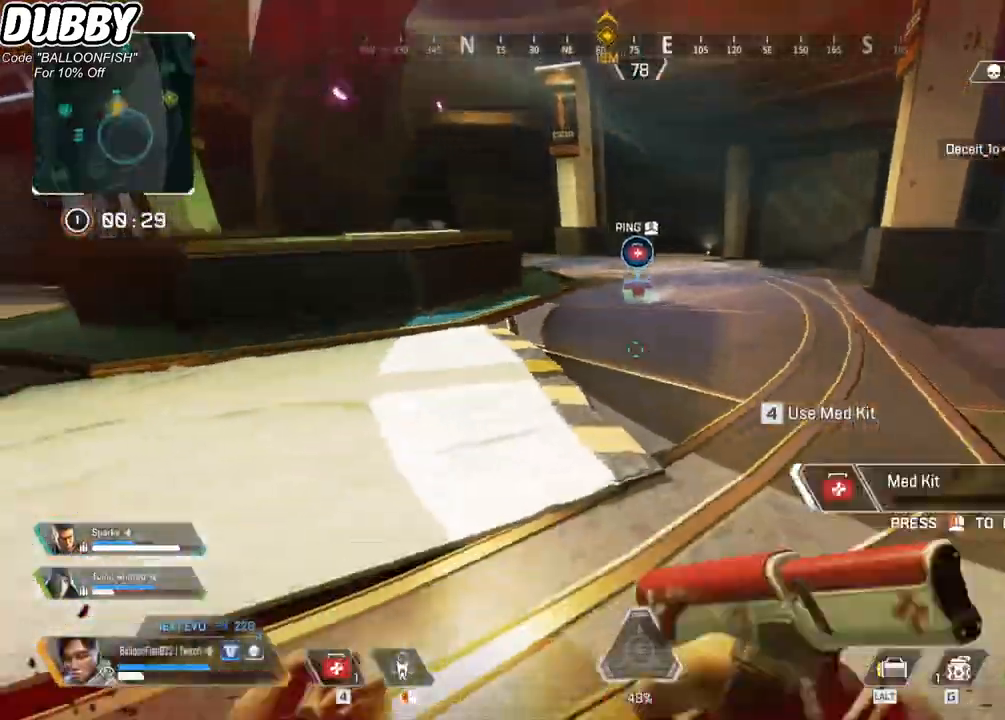
{"keys": ["ctrl", "s"], "mouse": [], "events": [[67, "space", "up"]]}
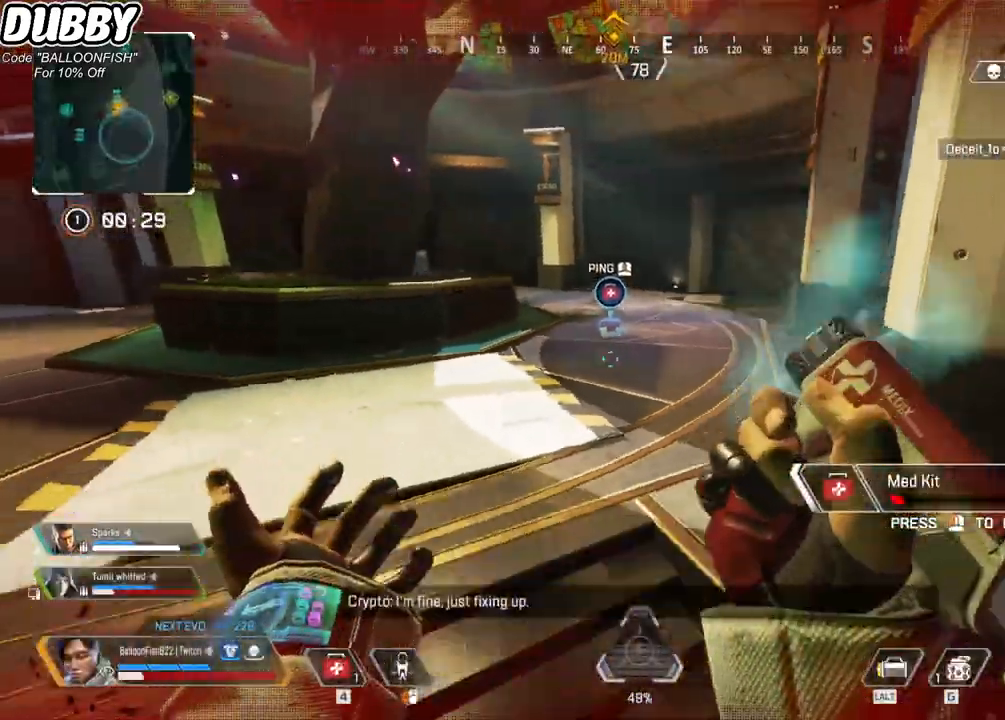
{"keys": ["ctrl", "s"], "mouse": [], "events": [[200, "mouse_wheel", "down"], [434, "mouse_wheel", "up"]]}
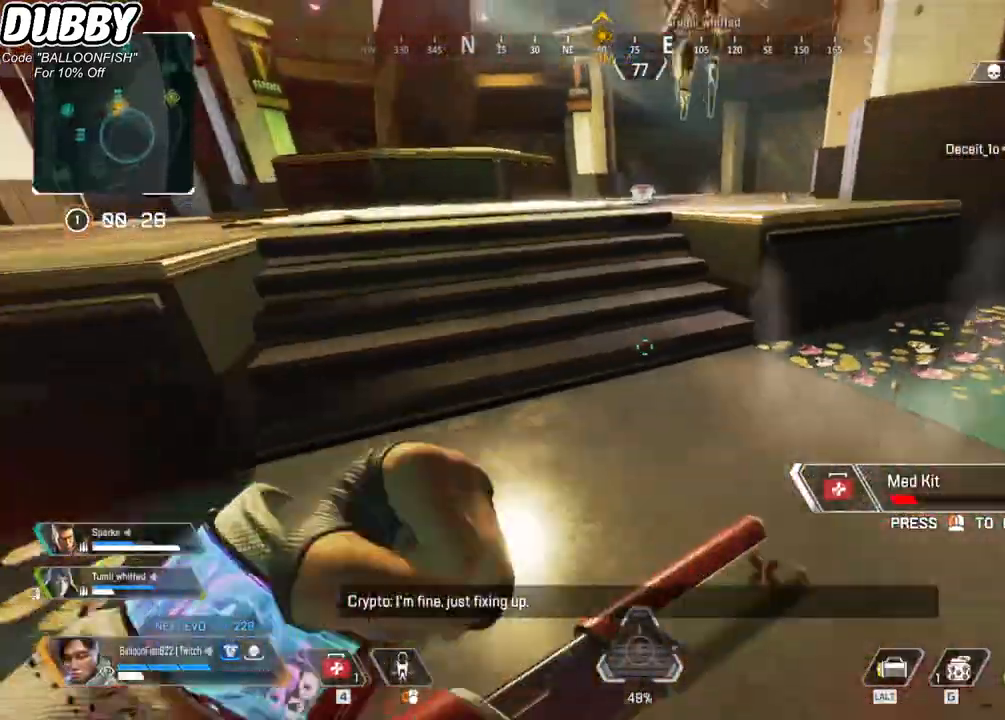
{"keys": ["ctrl", "s"], "mouse": [], "events": [[201, "mouse_wheel", "down"], [368, "mouse_wheel", "up"]]}
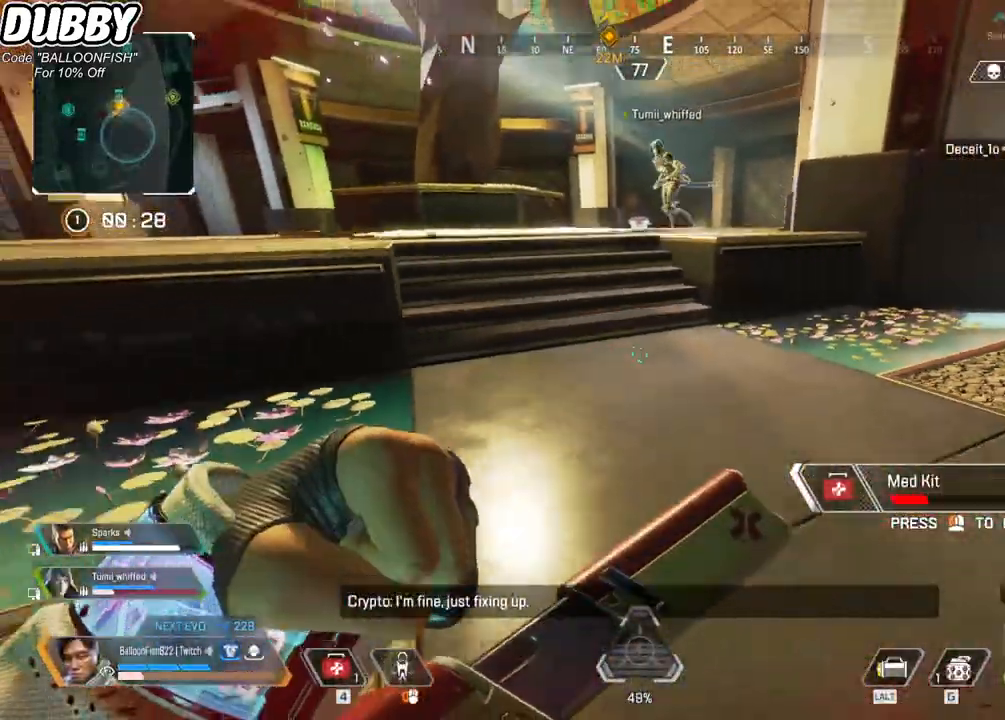
{"keys": ["ctrl", "s"], "mouse": ["wheel"], "events": [[67, "mouse_wheel", "down"], [234, "mouse_wheel", "up"], [434, "mouse_wheel", "down"]]}
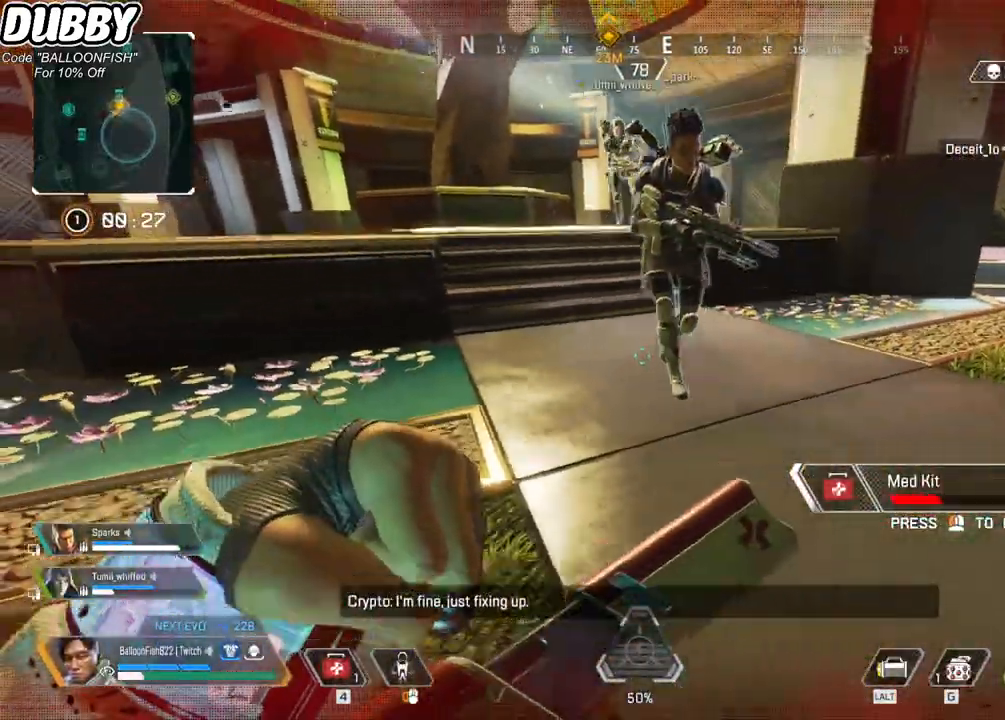
{"keys": ["s"], "mouse": ["wheel"], "events": [[200, "mouse_wheel", "up"], [334, "ctrl", "up"], [501, "mouse_wheel", "down"]]}
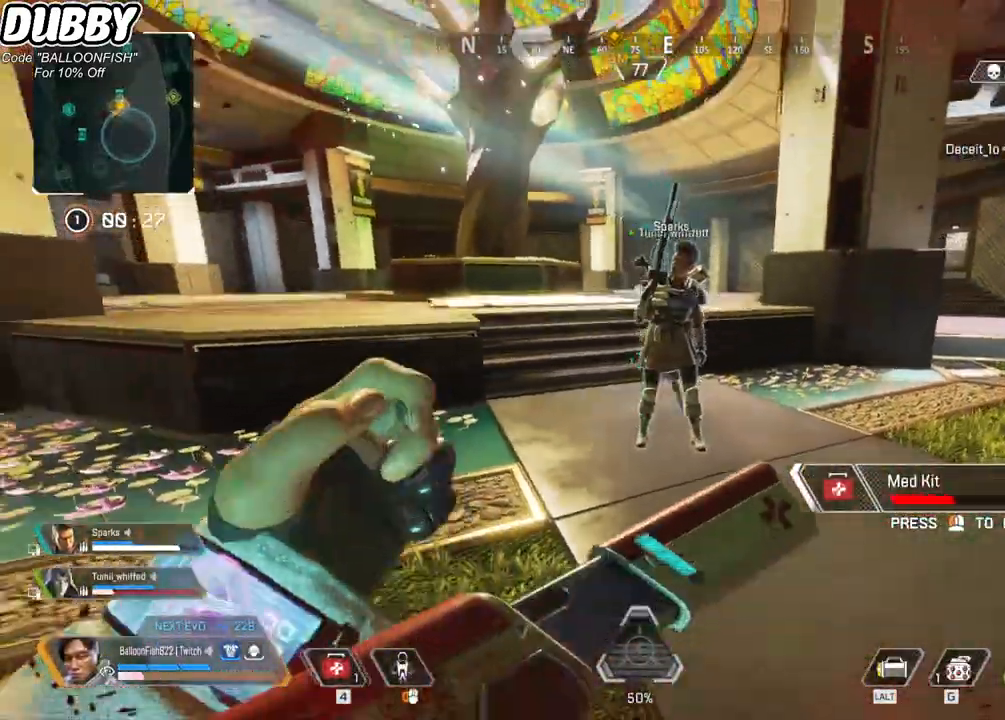
{"keys": ["a", "w"], "mouse": [], "events": [[133, "a", "down"], [133, "mouse_wheel", "up"], [334, "s", "up"], [467, "w", "down"]]}
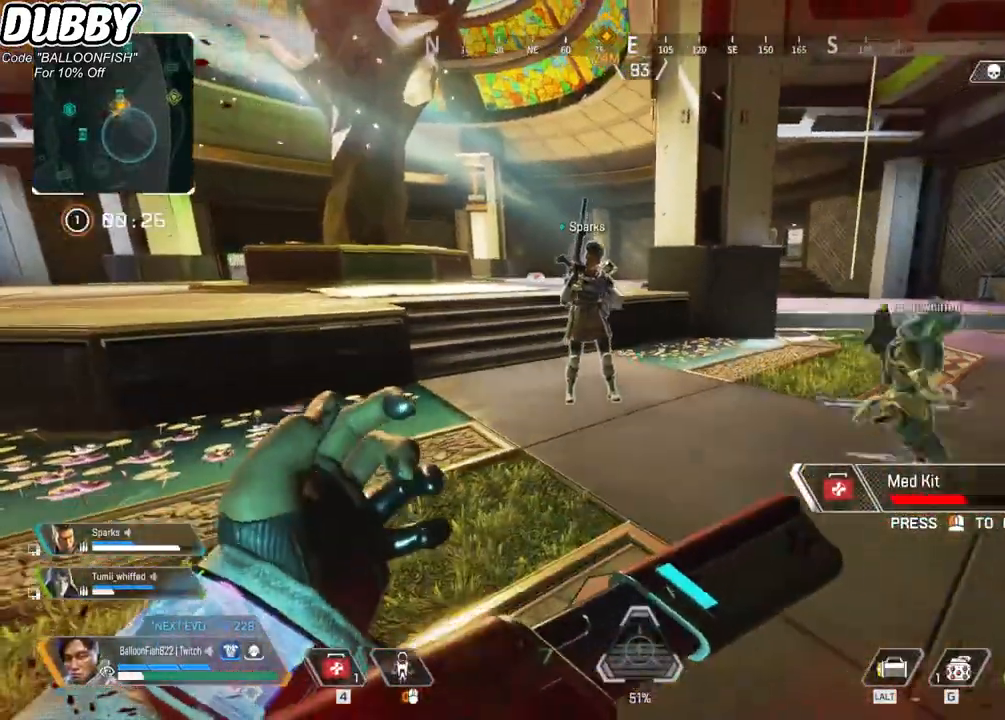
{"keys": ["a", "w"], "mouse": [], "events": []}
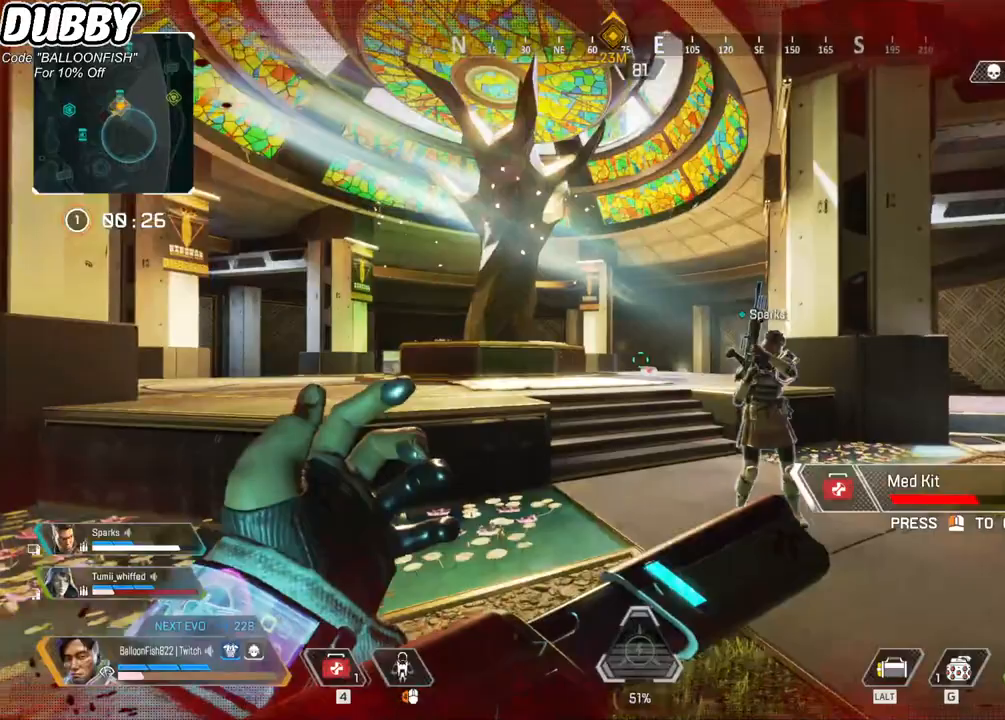
{"keys": ["w"], "mouse": [], "events": [[100, "a", "up"]]}
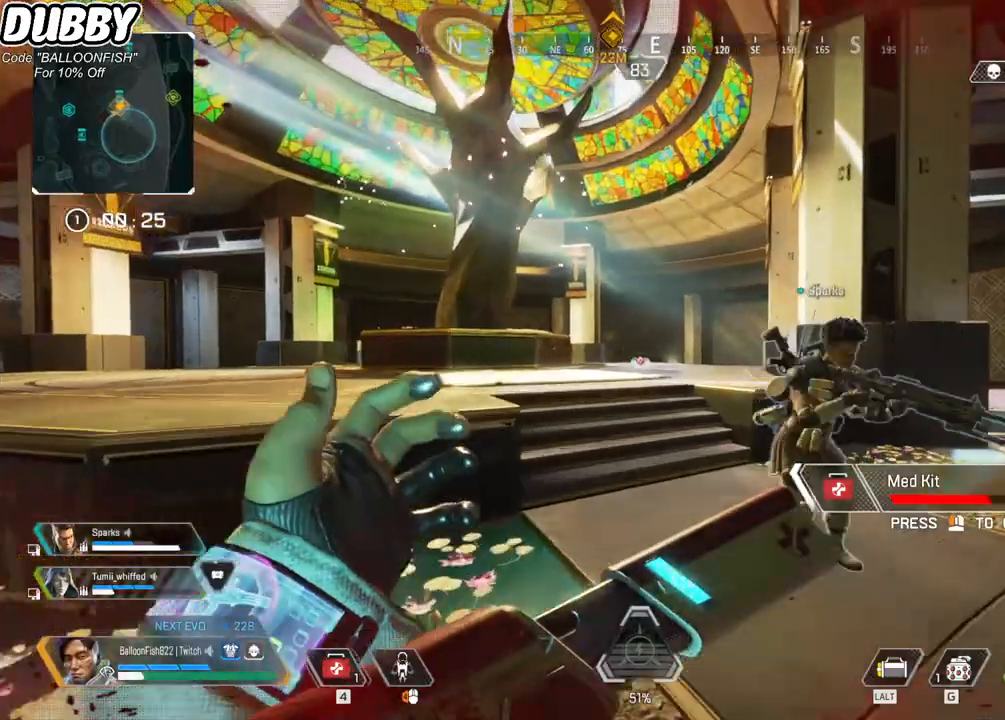
{"keys": ["w"], "mouse": [], "events": []}
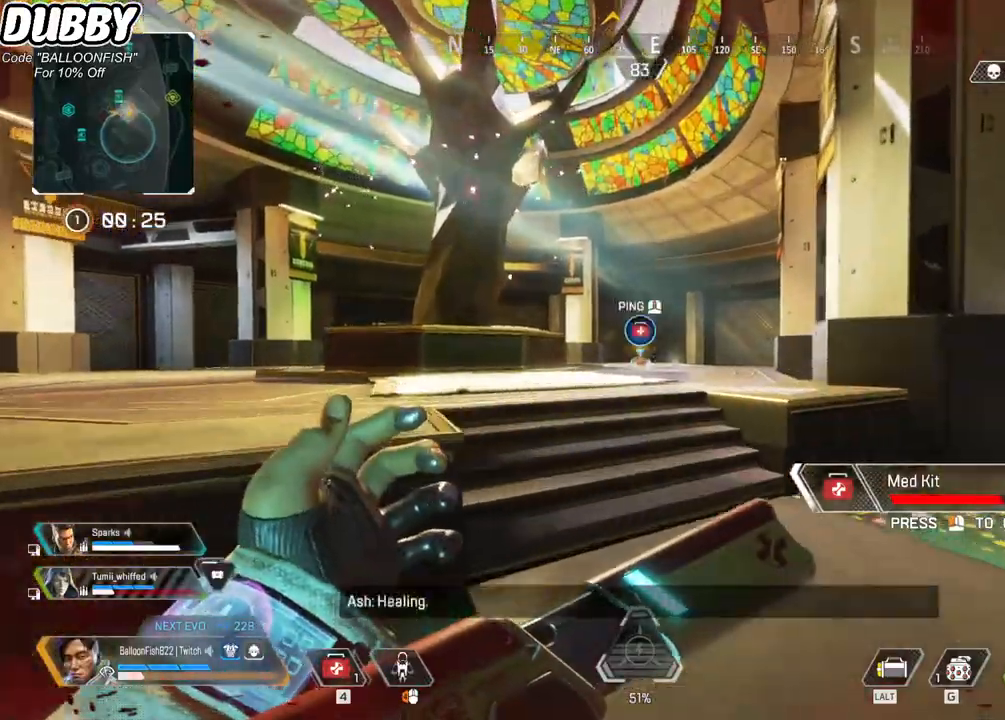
{"keys": ["a", "s"], "mouse": [], "events": [[134, "a", "down"], [201, "w", "up"], [368, "s", "down"]]}
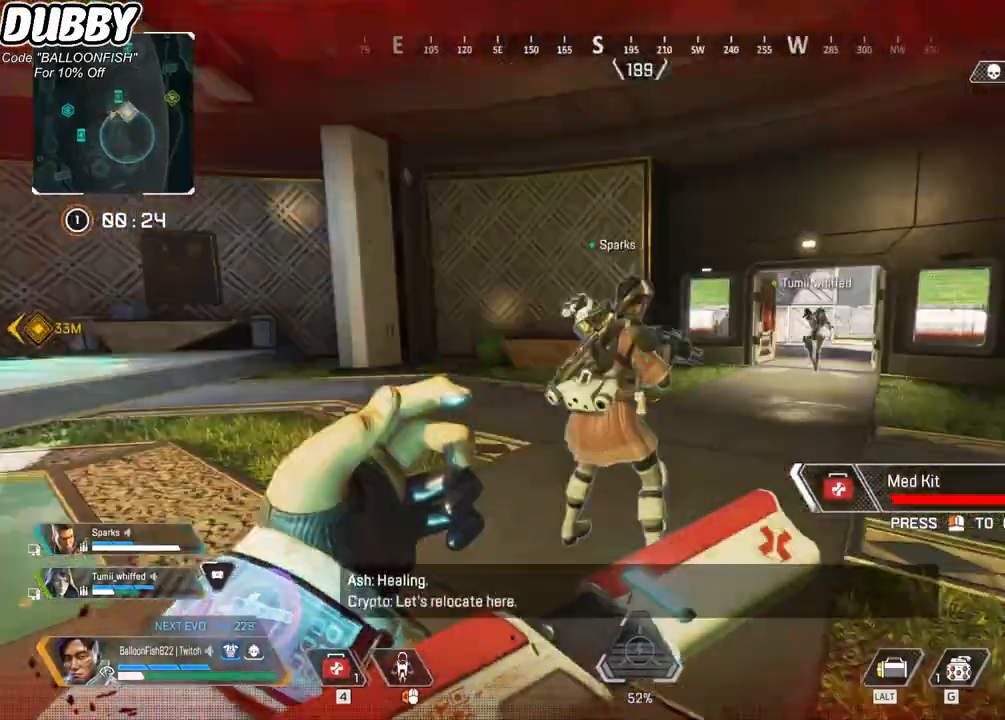
{"keys": ["a", "s"], "mouse": [], "events": []}
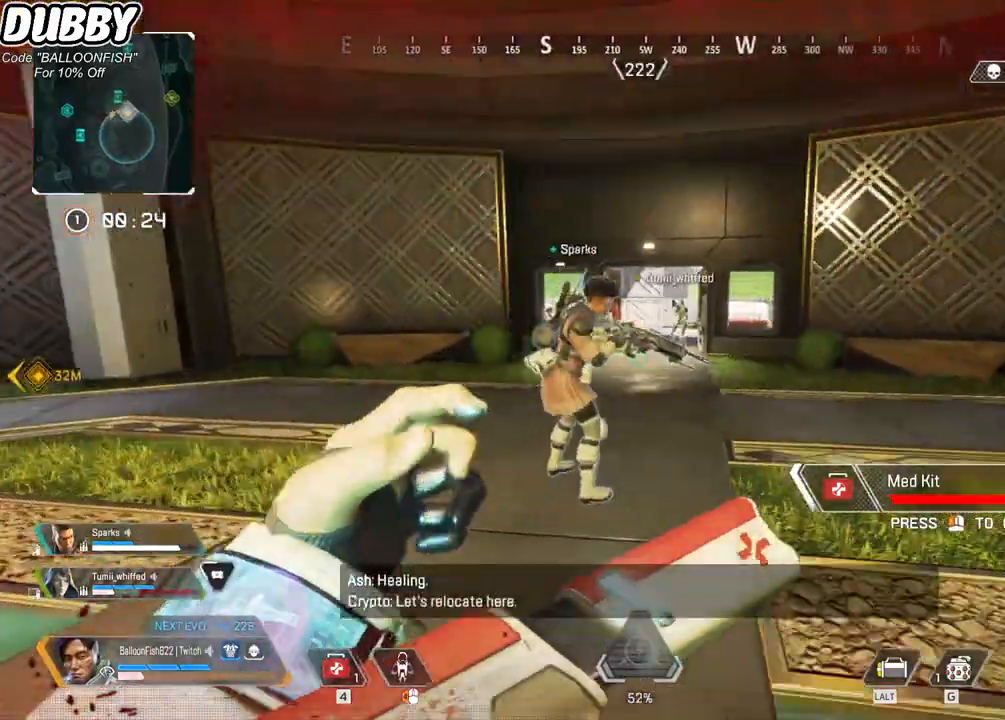
{"keys": ["a", "s"], "mouse": [], "events": []}
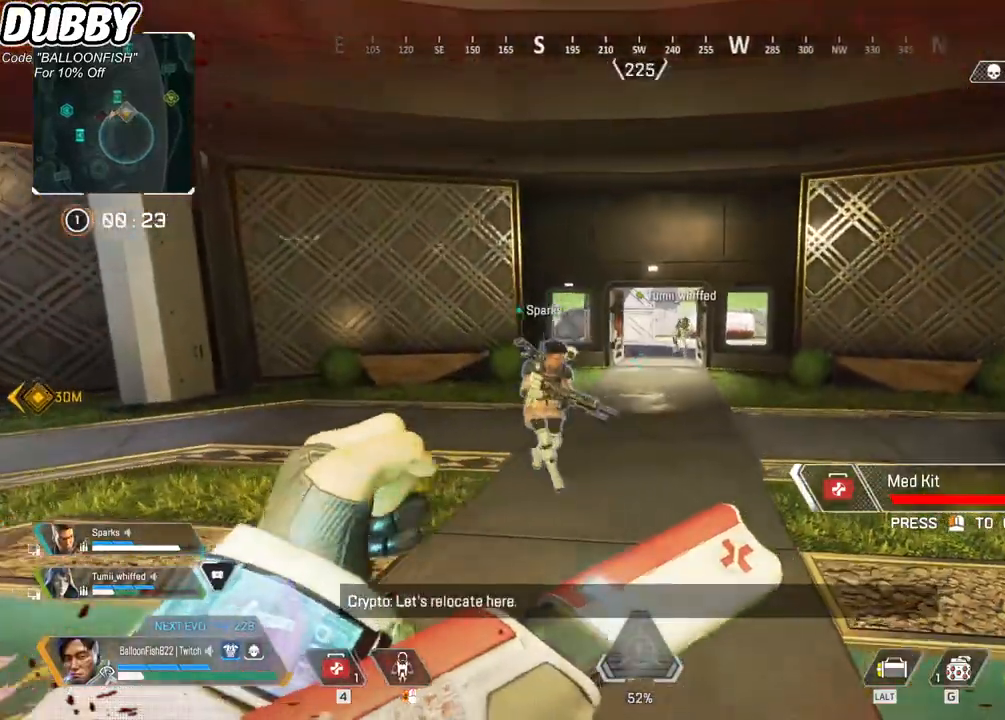
{"keys": ["s"], "mouse": [], "events": [[67, "a", "up"]]}
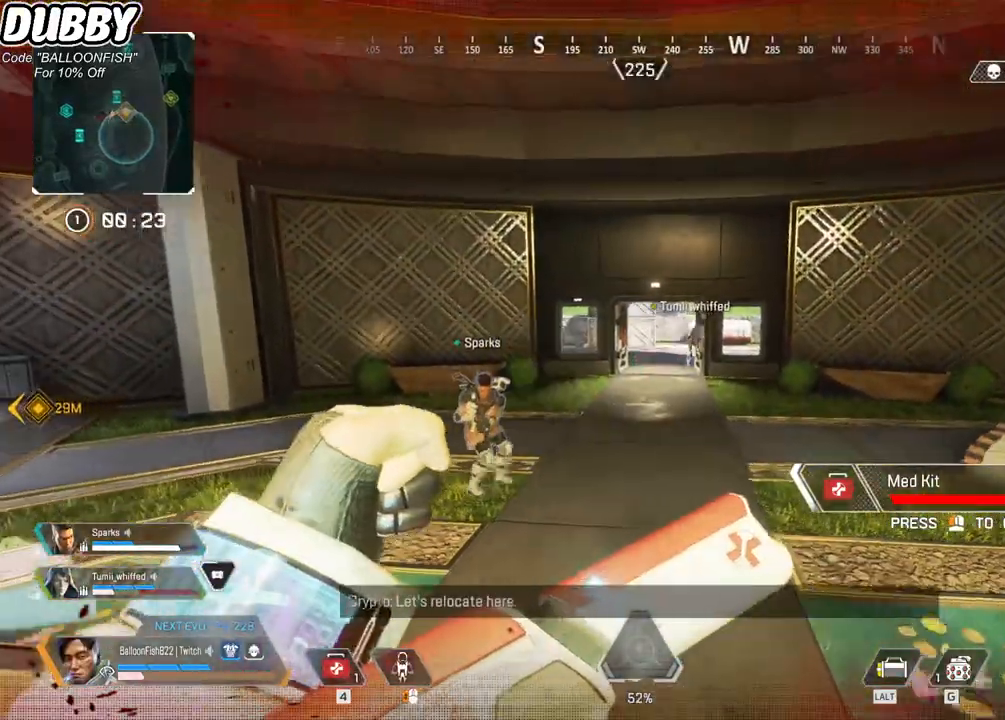
{"keys": ["a"], "mouse": [], "events": [[267, "a", "down"], [333, "s", "up"]]}
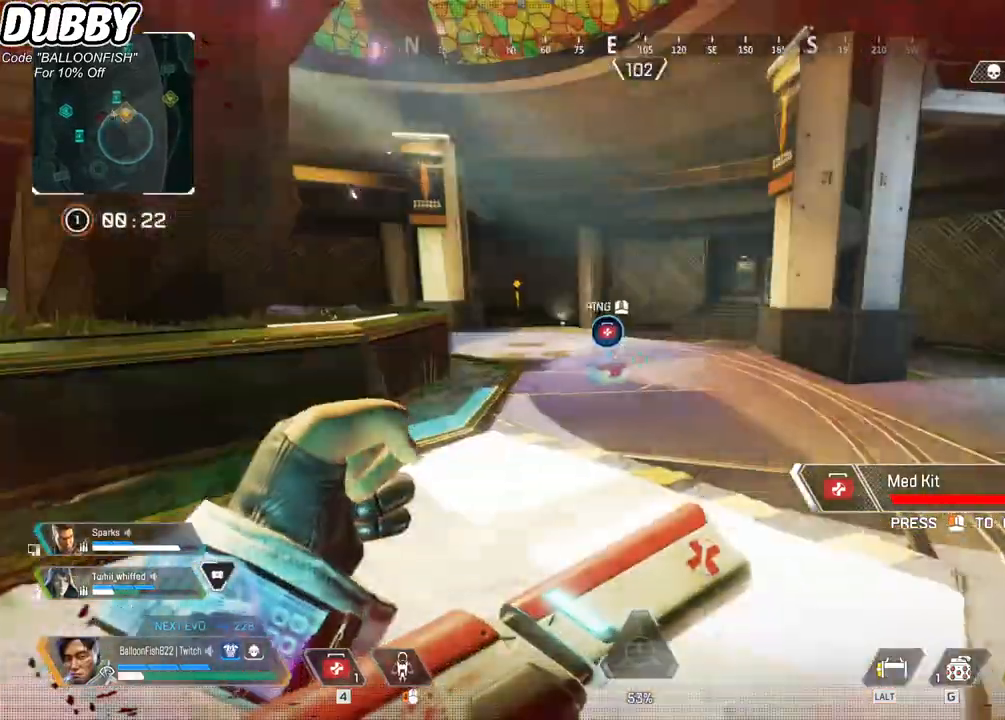
{"keys": ["w"], "mouse": [], "events": [[33, "w", "down"], [134, "a", "up"]]}
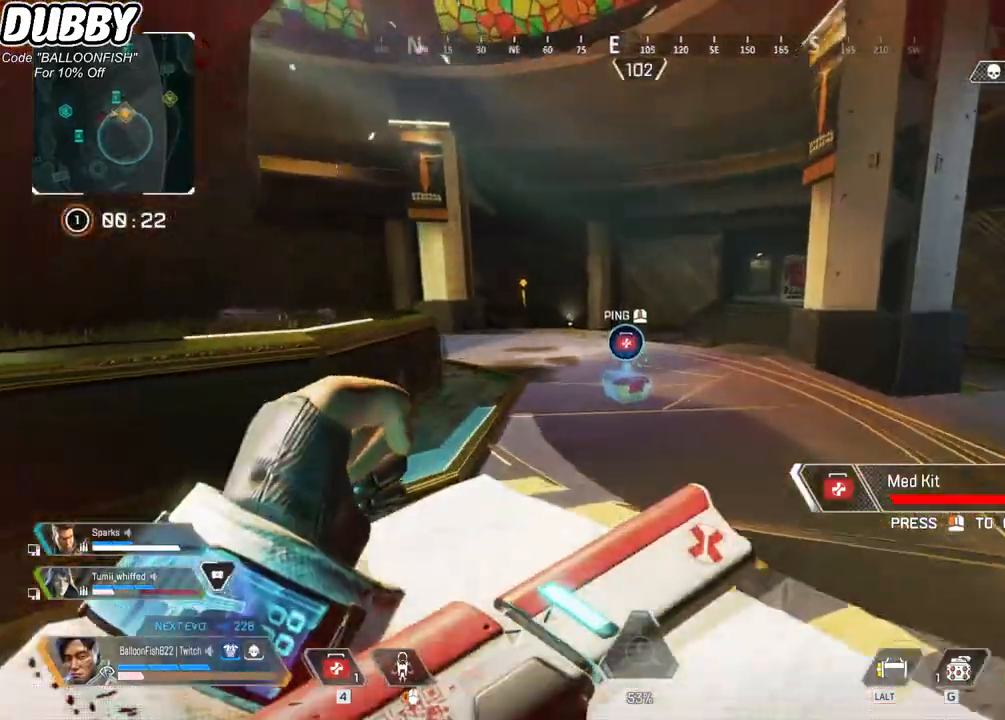
{"keys": ["d", "s"], "mouse": [], "events": [[100, "a", "down"], [133, "w", "up"], [300, "s", "down"], [401, "a", "up"], [434, "d", "down"]]}
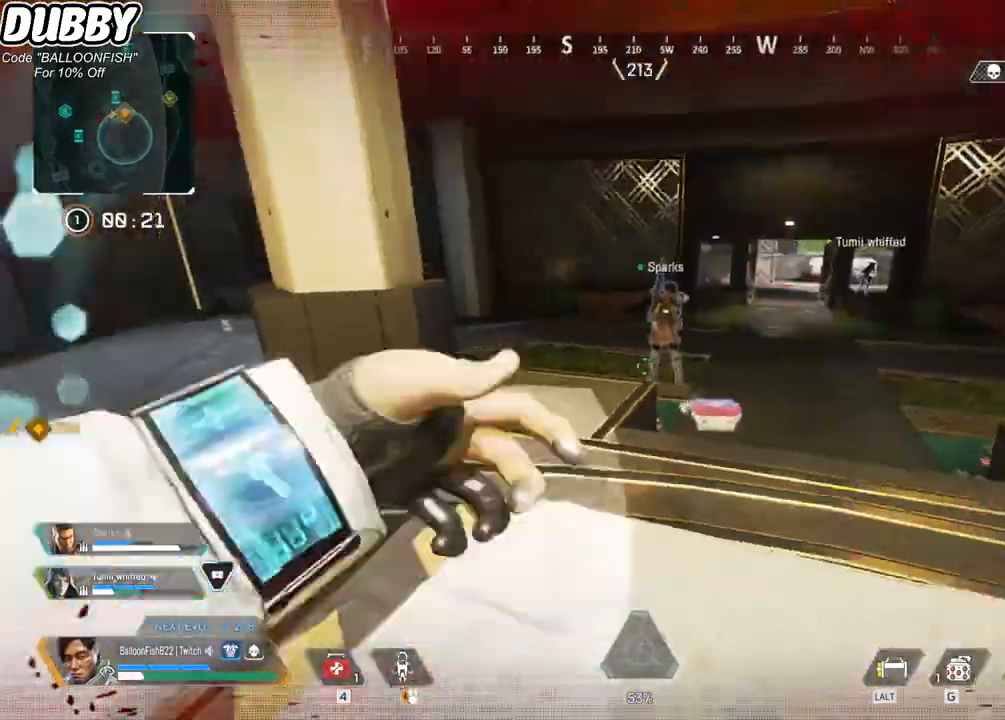
{"keys": [], "mouse": [], "events": [[133, "d", "up"], [133, "s", "up"], [300, "w", "down"], [434, "w", "up"]]}
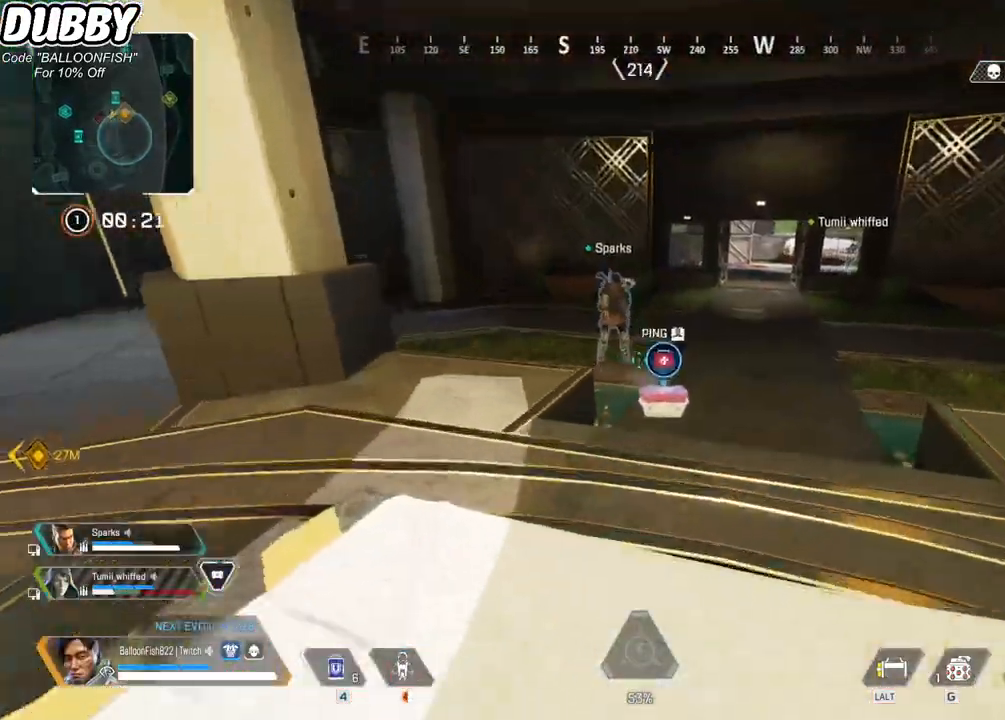
{"keys": [], "mouse": [], "events": []}
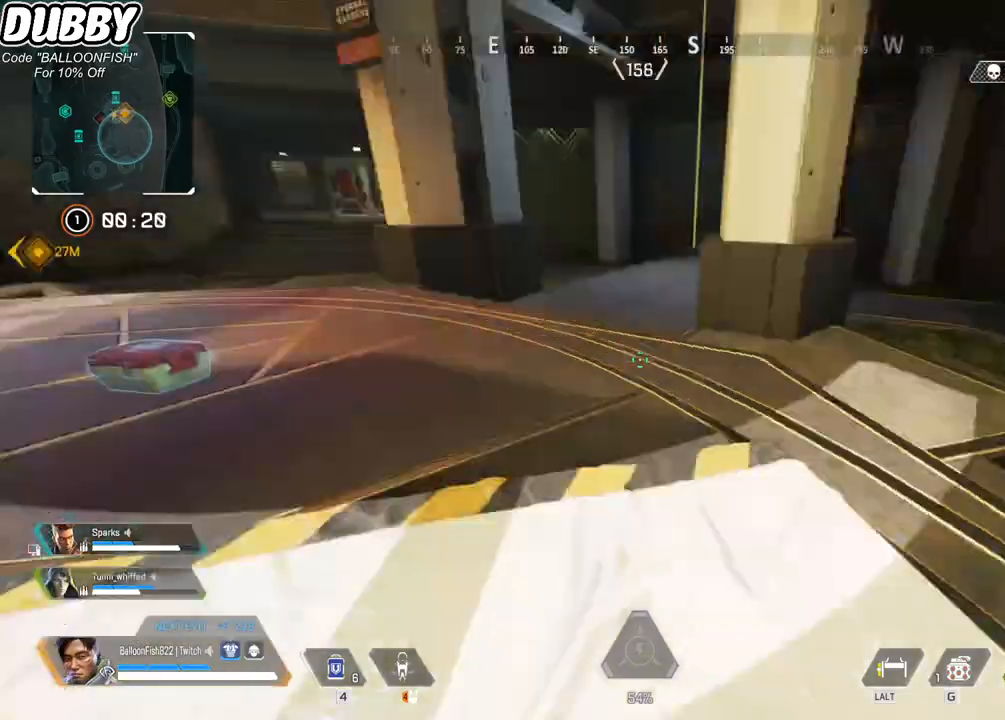
{"keys": [], "mouse": [], "events": []}
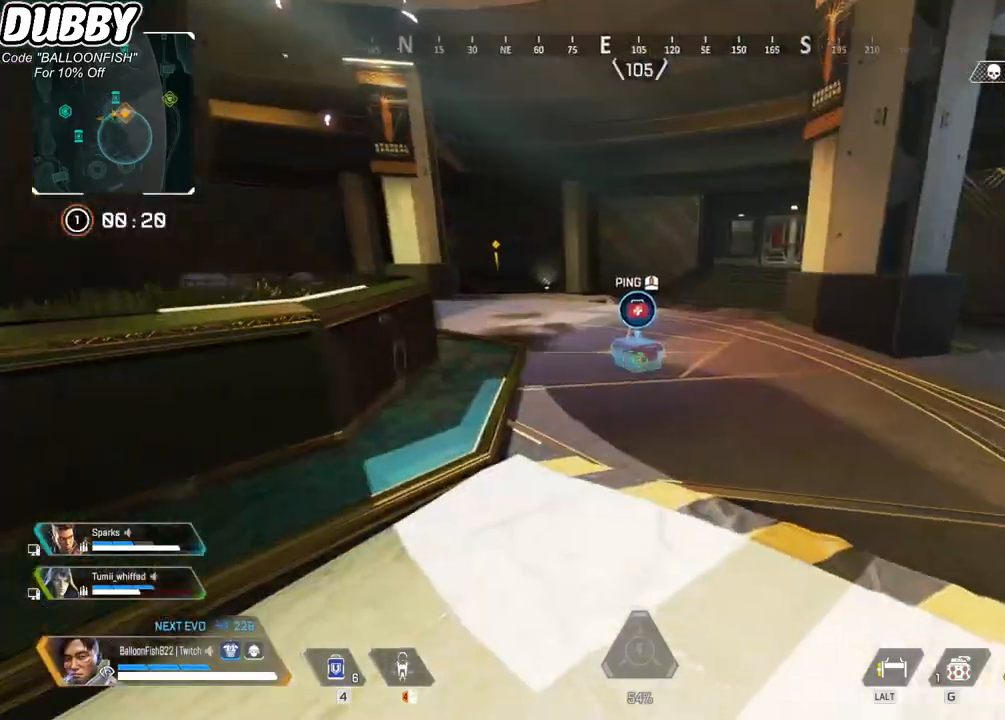
{"keys": [], "mouse": [], "events": []}
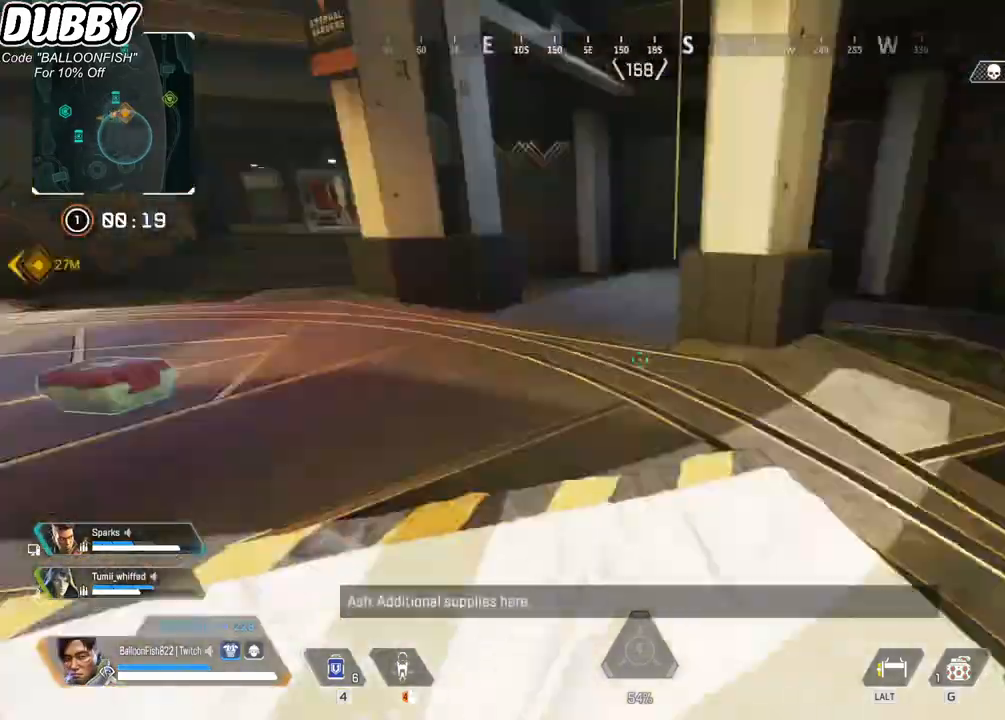
{"keys": [], "mouse": [], "events": []}